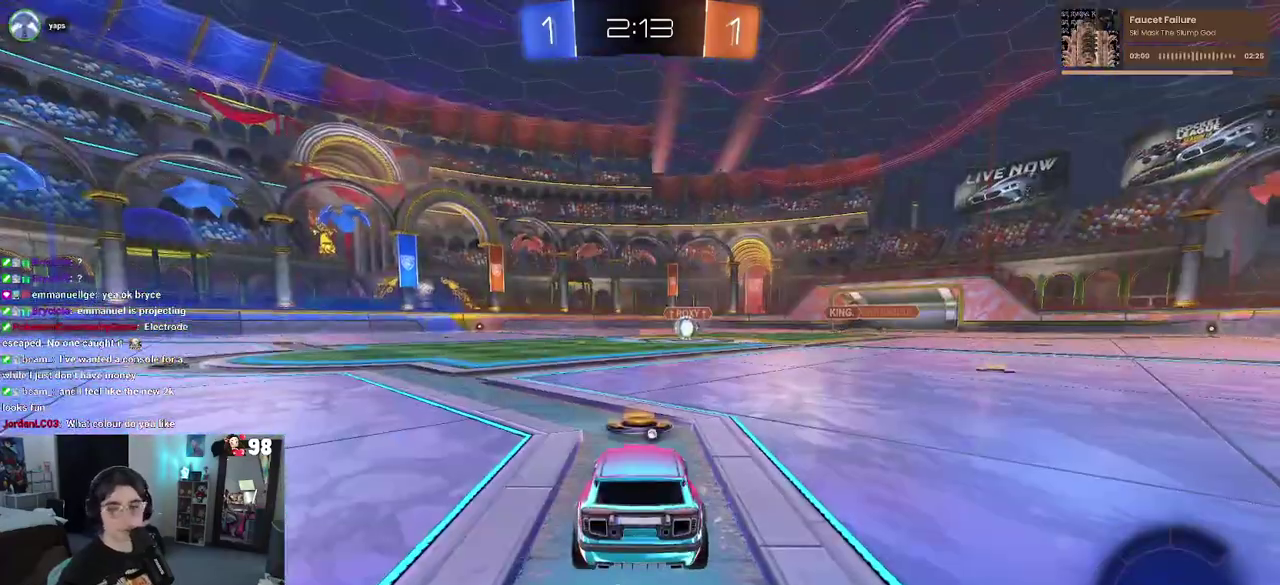
Gameplay with a controller (PlayStation layout); each line is a JSON object with the inputs held at the frame after it. "button_events" lists button changes between this image and that frame as [ms after this image, input, new state], when the widget could be followed in between (sticks are given only as held states). Not read: L1 L2 R1 TOUCHPAD.
{"buttons": [], "left_stick": "center", "right_stick": "center", "button_events": []}
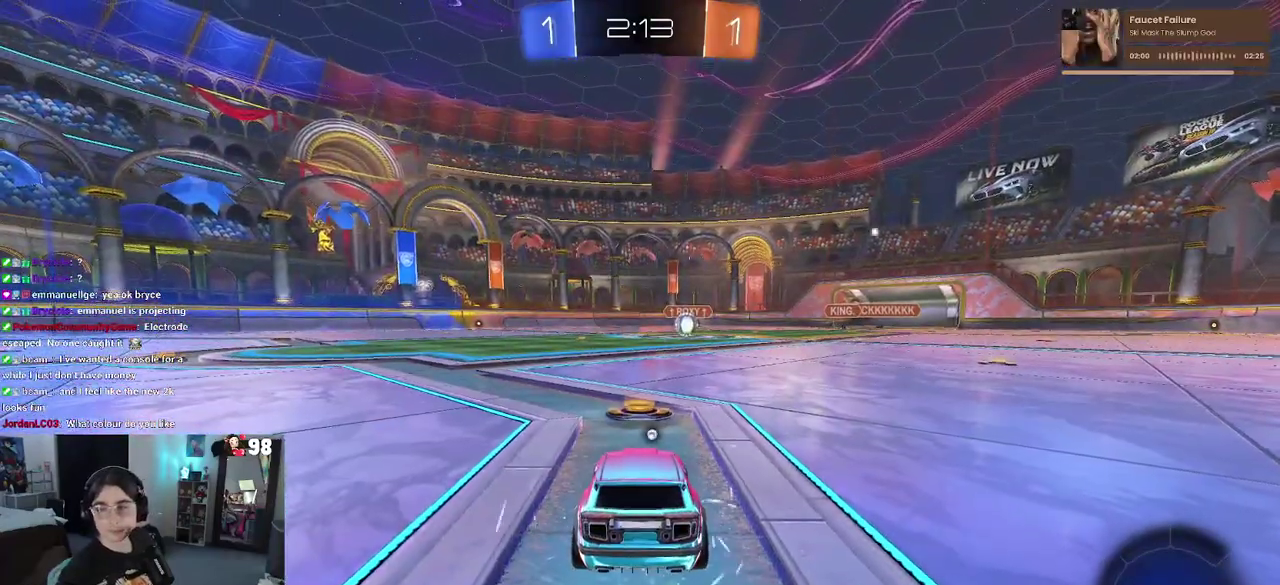
{"buttons": [], "left_stick": "center", "right_stick": "center", "button_events": []}
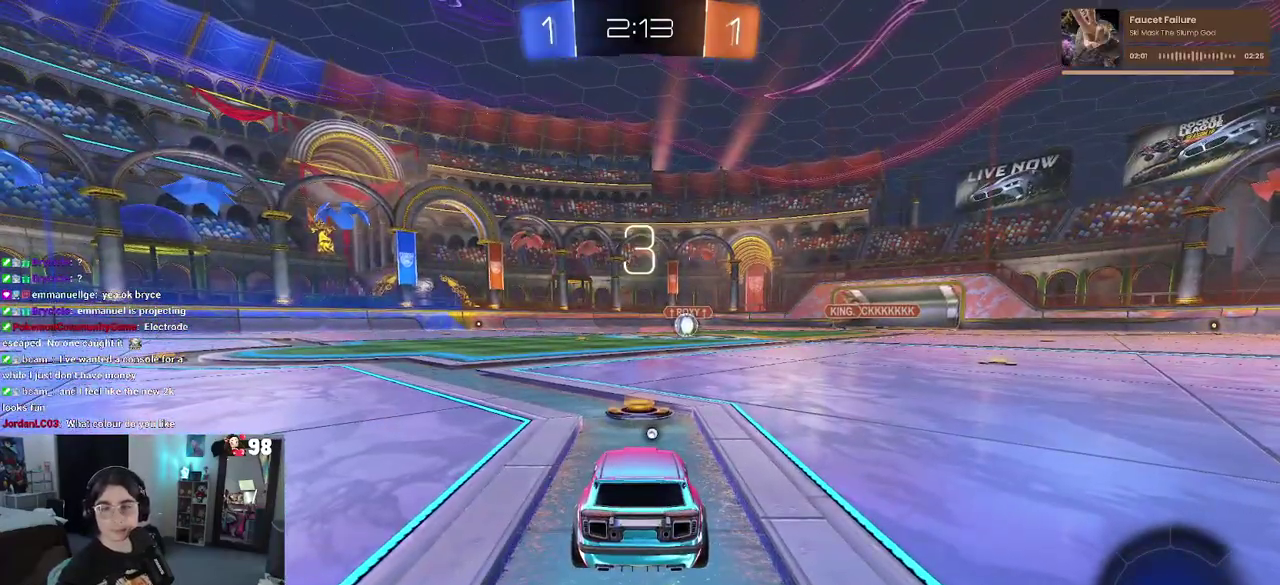
{"buttons": [], "left_stick": "center", "right_stick": "center", "button_events": []}
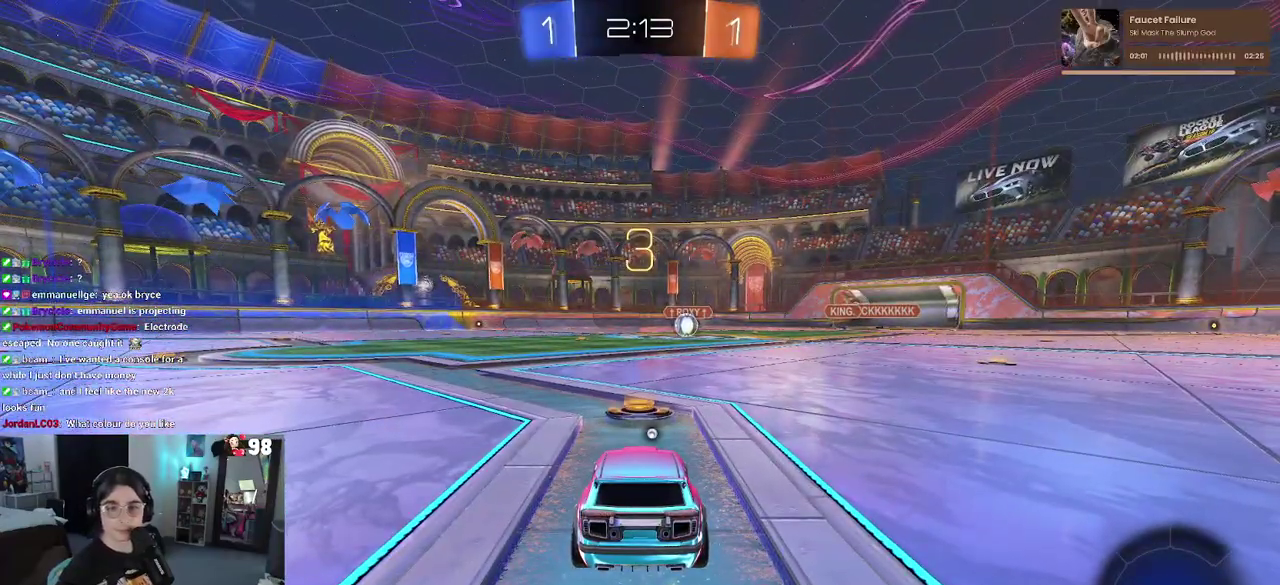
{"buttons": [], "left_stick": "center", "right_stick": "center", "button_events": []}
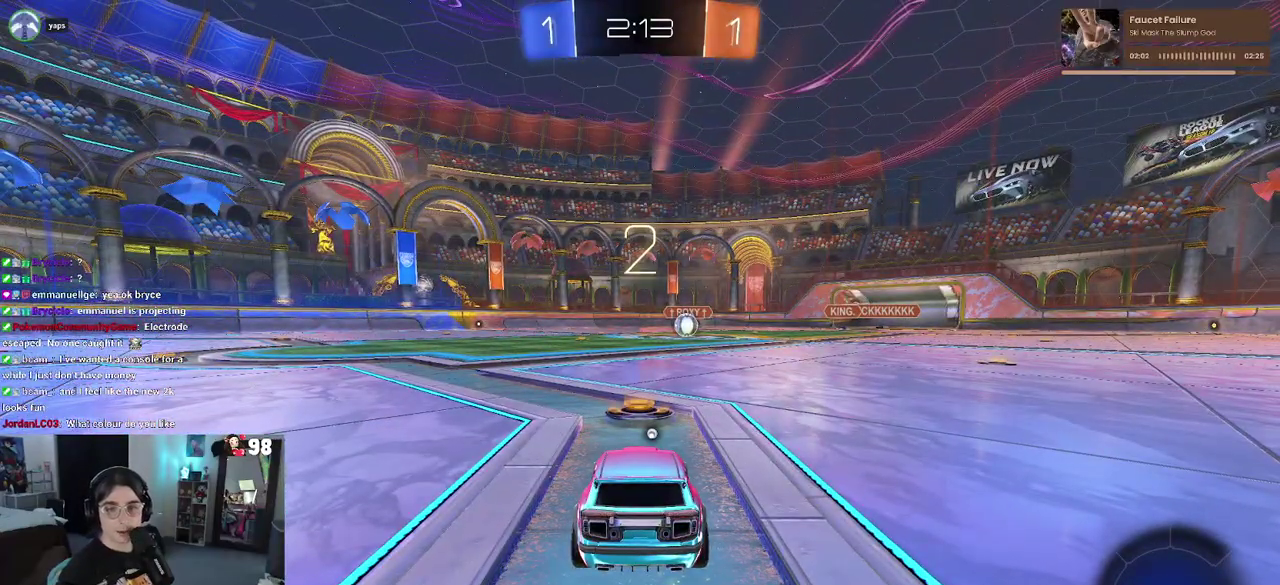
{"buttons": ["R2"], "left_stick": "center", "right_stick": "center", "button_events": [[267, "R2", "down"]]}
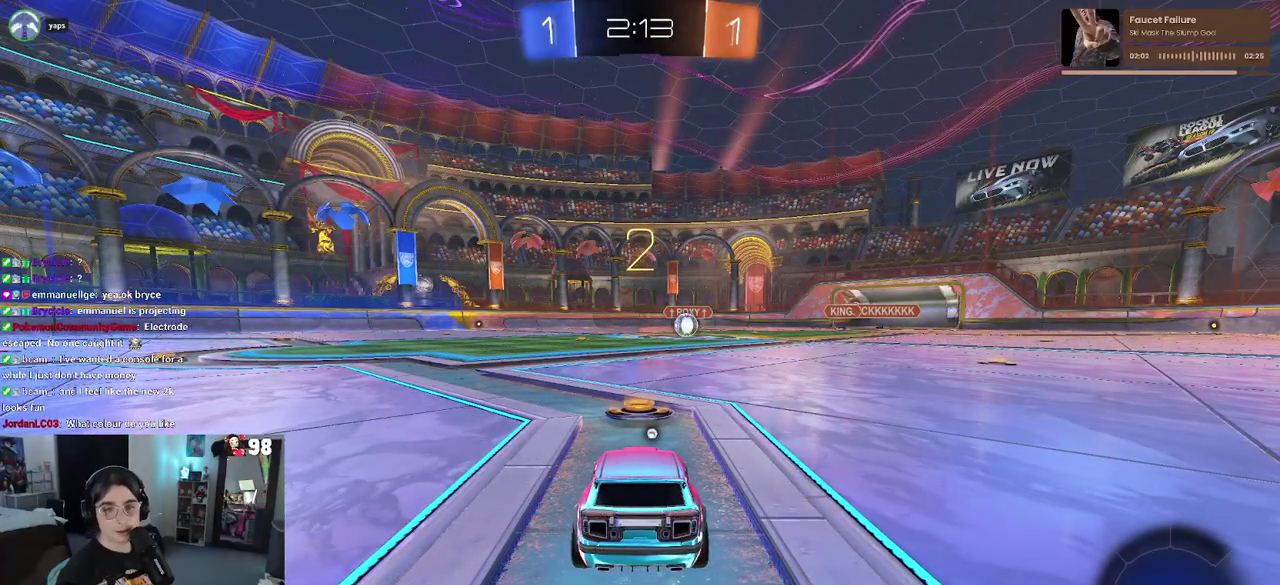
{"buttons": ["R2"], "left_stick": "center", "right_stick": "center", "button_events": []}
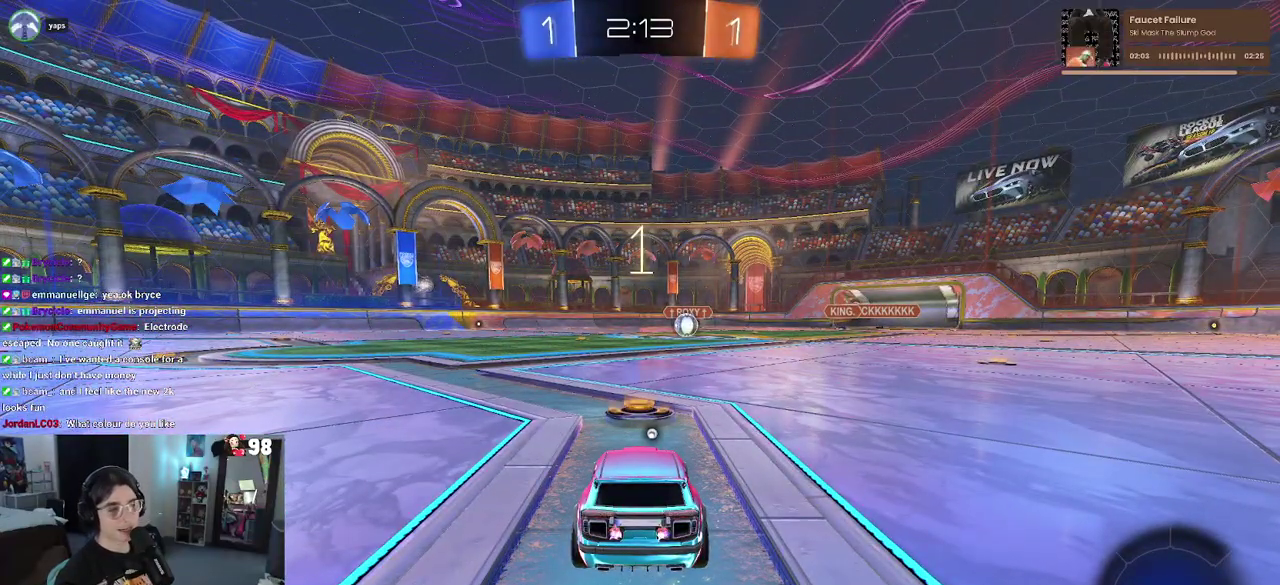
{"buttons": ["R2"], "left_stick": "center", "right_stick": "center", "button_events": [[400, "TRIANGLE", "down"], [500, "TRIANGLE", "up"]]}
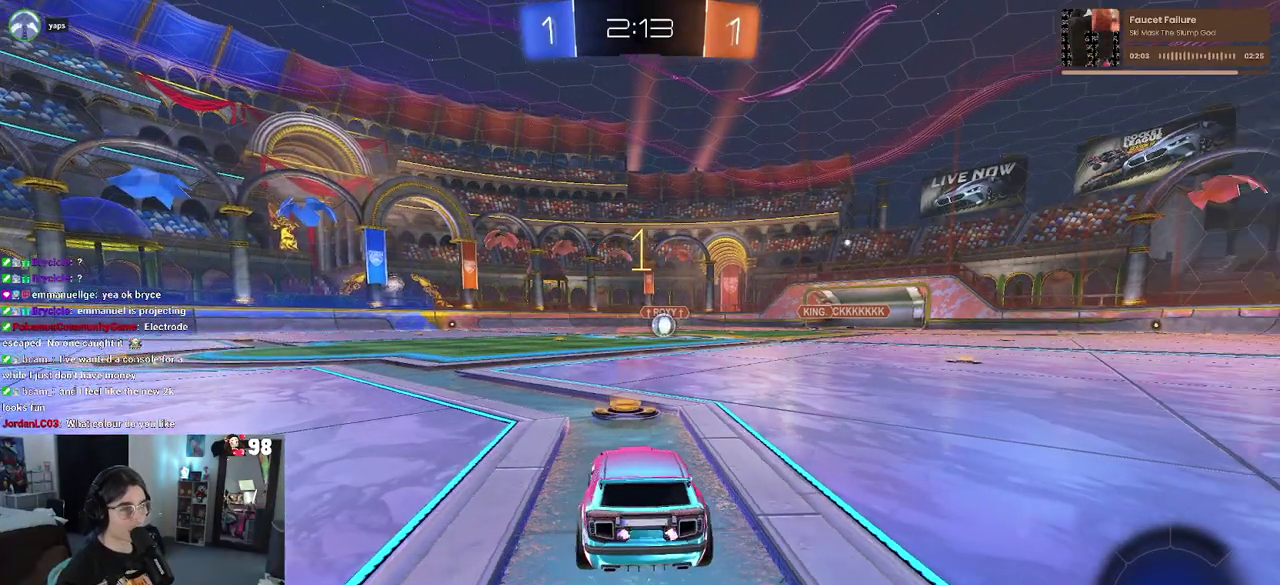
{"buttons": ["R2"], "left_stick": "center", "right_stick": "center", "button_events": []}
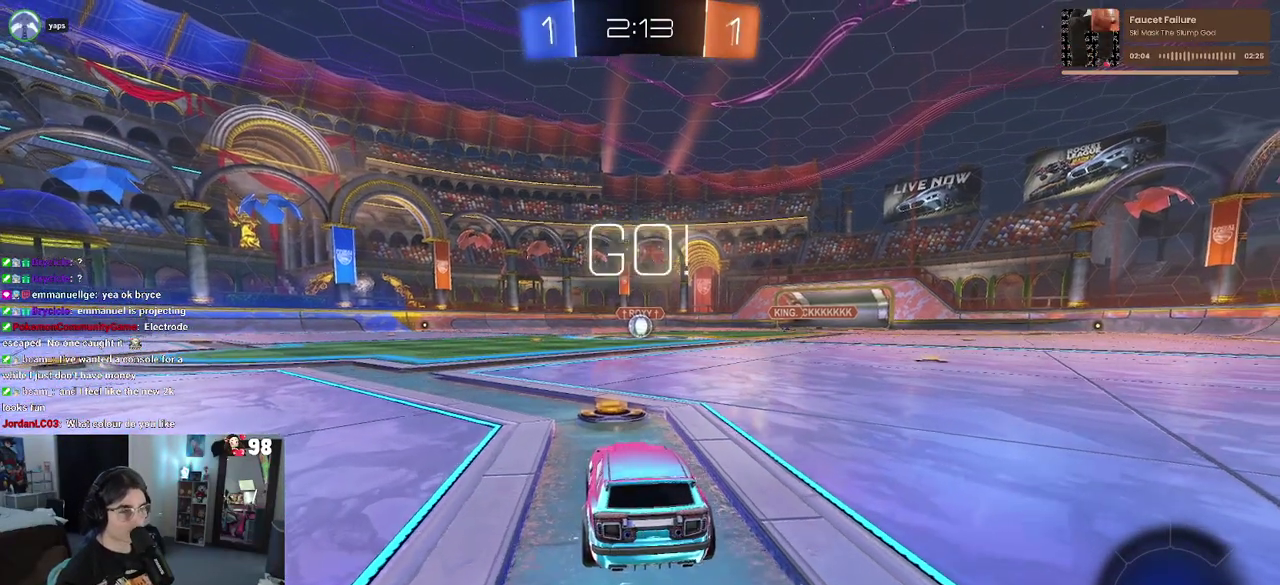
{"buttons": ["CROSS", "R2"], "left_stick": "up-left", "right_stick": "center", "button_events": [[333, "CROSS", "down"], [417, "CROSS", "up"], [500, "CROSS", "down"]]}
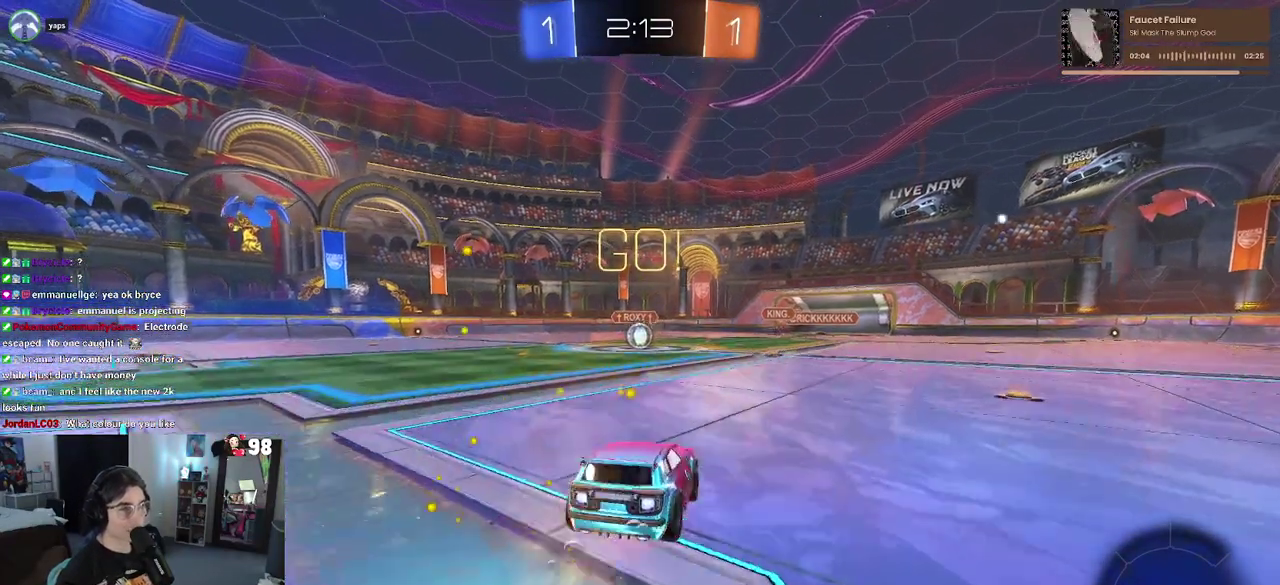
{"buttons": ["SQUARE", "R2"], "left_stick": "down-left", "right_stick": "center", "button_events": [[50, "SQUARE", "down"], [83, "CROSS", "up"]]}
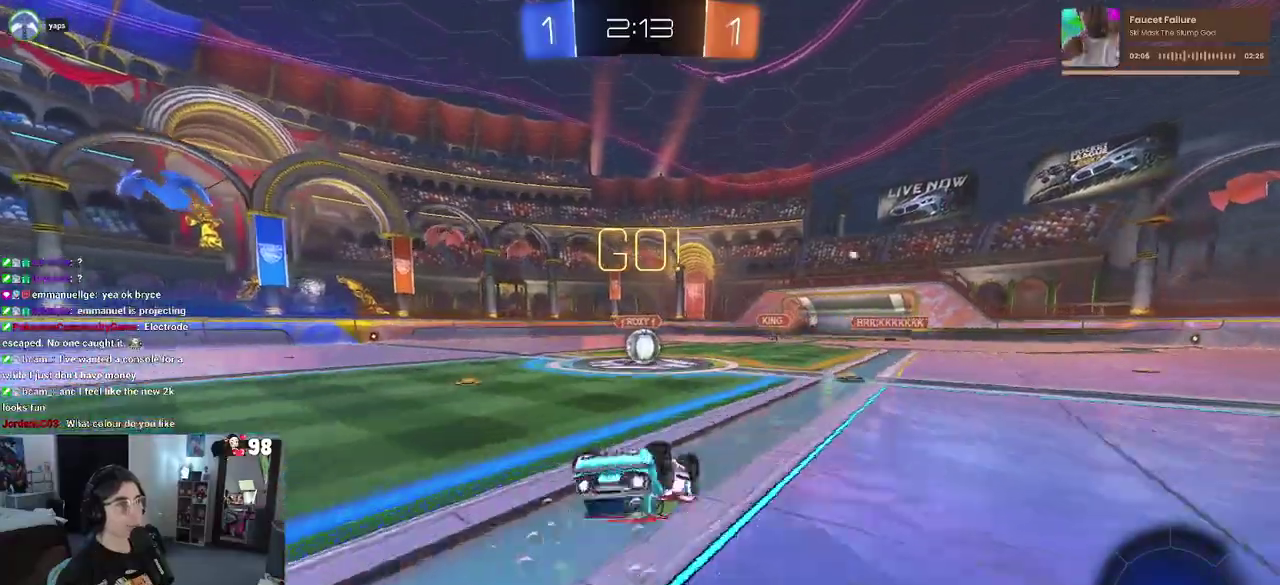
{"buttons": ["SQUARE", "R2"], "left_stick": "down-right", "right_stick": "center", "button_events": []}
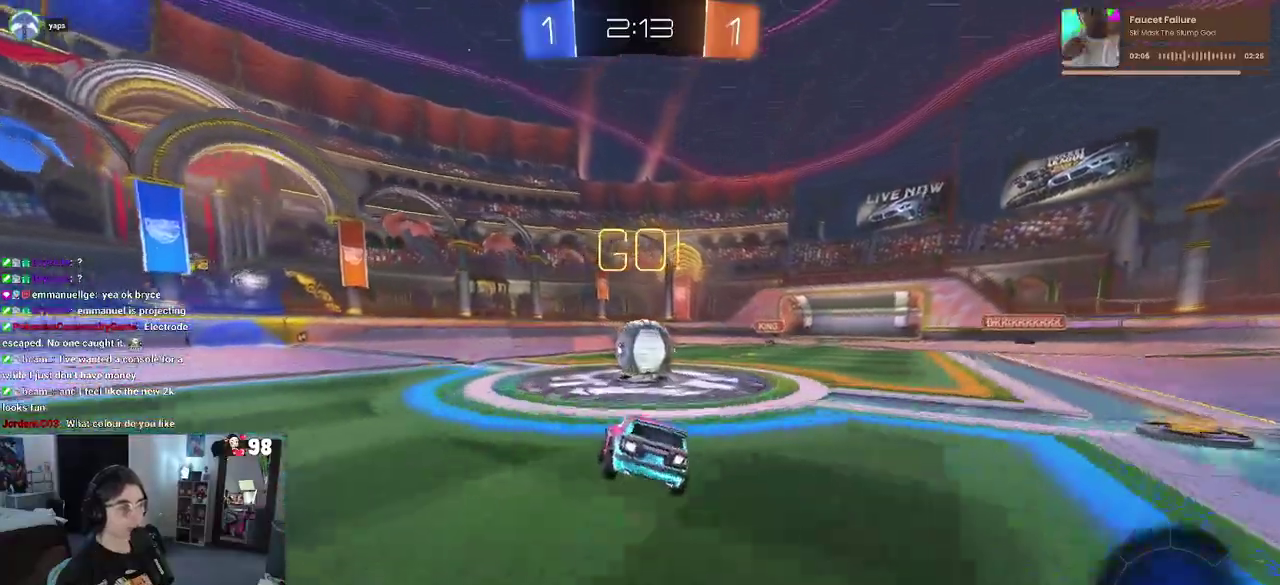
{"buttons": ["R2"], "left_stick": "down", "right_stick": "center", "button_events": [[17, "SQUARE", "up"], [167, "CROSS", "down"], [283, "CROSS", "up"], [333, "CROSS", "down"], [500, "CROSS", "up"]]}
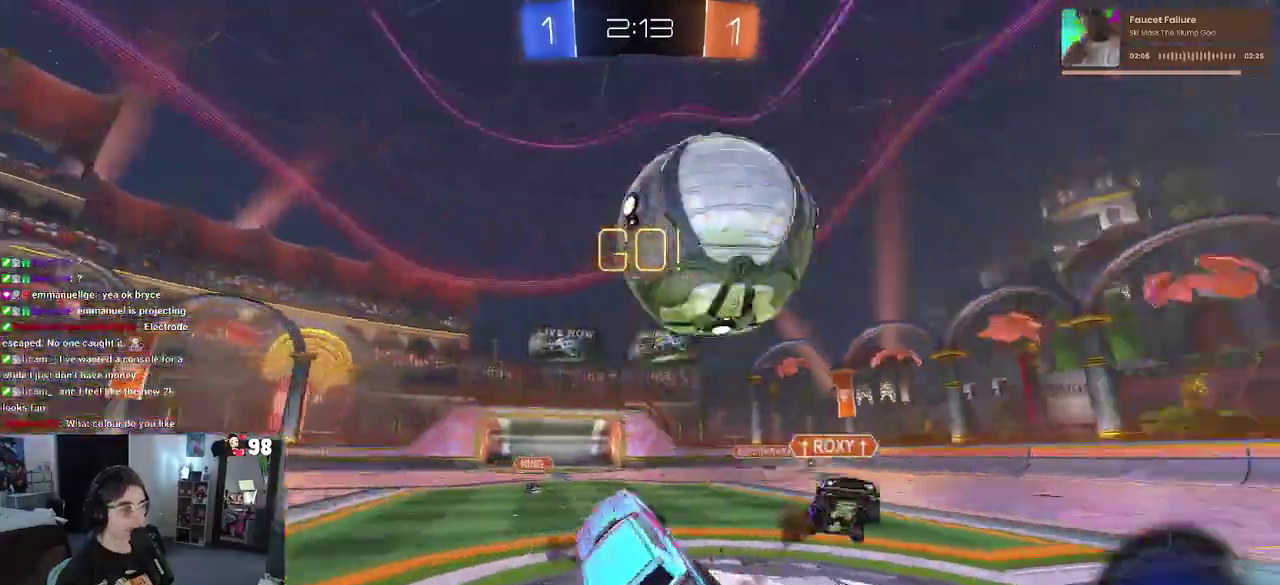
{"buttons": ["SQUARE", "R2"], "left_stick": "left", "right_stick": "center", "button_events": [[100, "SQUARE", "down"]]}
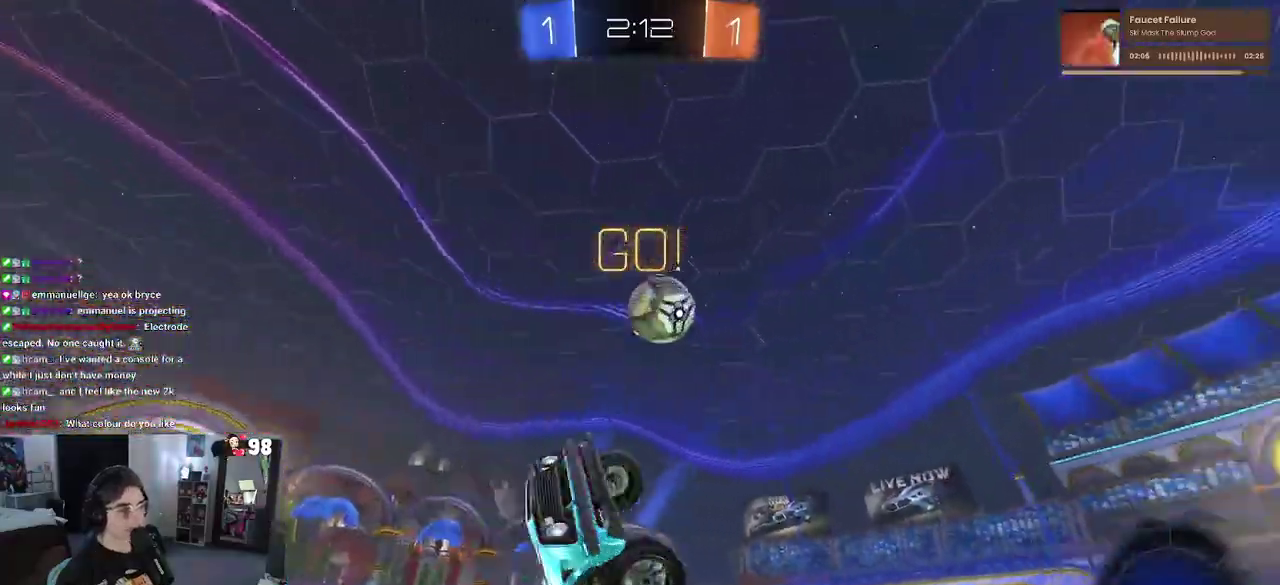
{"buttons": ["R2"], "left_stick": "left", "right_stick": "center", "button_events": [[50, "SQUARE", "up"], [217, "TRIANGLE", "down"], [333, "TRIANGLE", "up"]]}
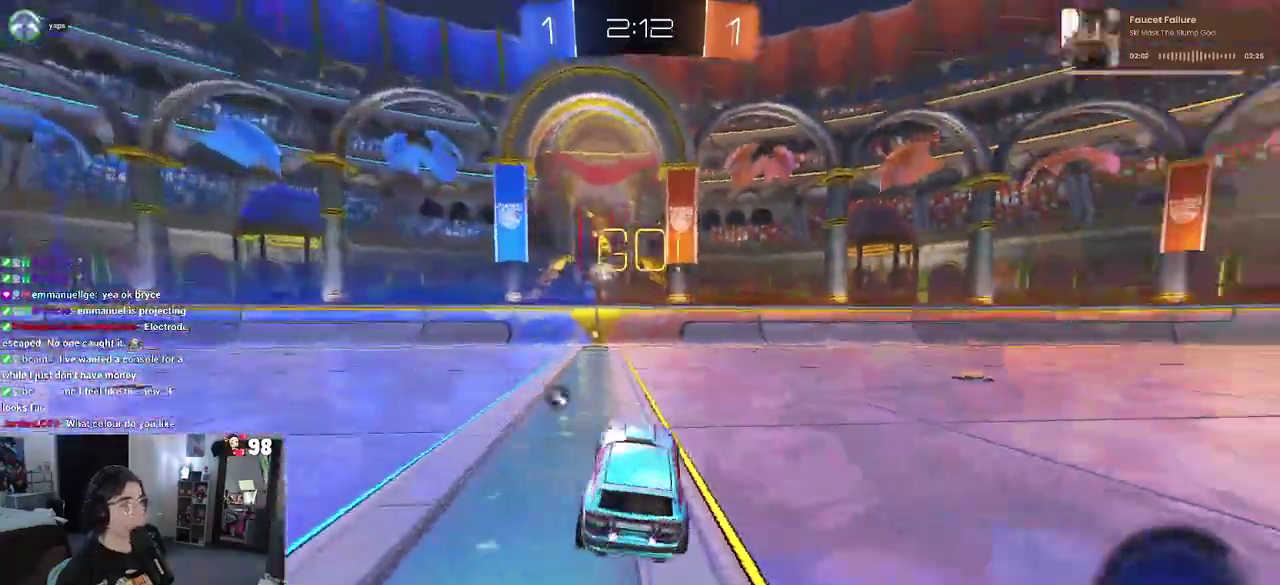
{"buttons": ["CROSS", "R2"], "left_stick": "up-right", "right_stick": "center", "button_events": [[433, "CROSS", "down"]]}
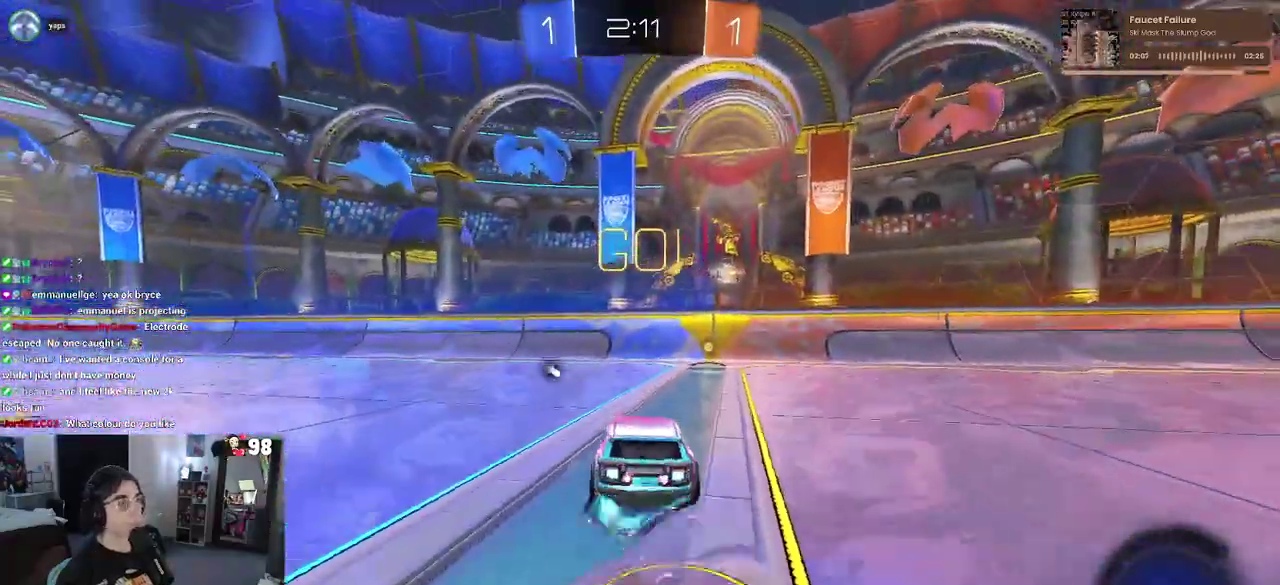
{"buttons": ["R2"], "left_stick": "down-right", "right_stick": "center", "button_events": [[17, "CROSS", "up"], [83, "CROSS", "down"], [167, "CROSS", "up"], [217, "TRIANGLE", "down"], [333, "TRIANGLE", "up"]]}
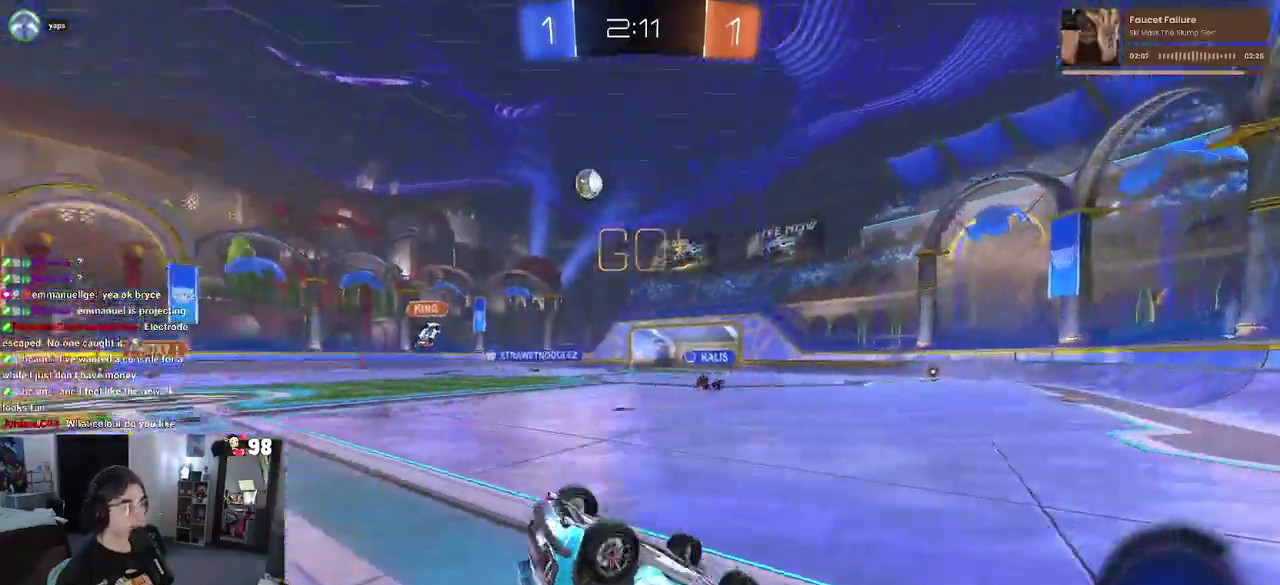
{"buttons": ["R2"], "left_stick": "left", "right_stick": "center", "button_events": [[83, "SQUARE", "down"], [233, "SQUARE", "up"]]}
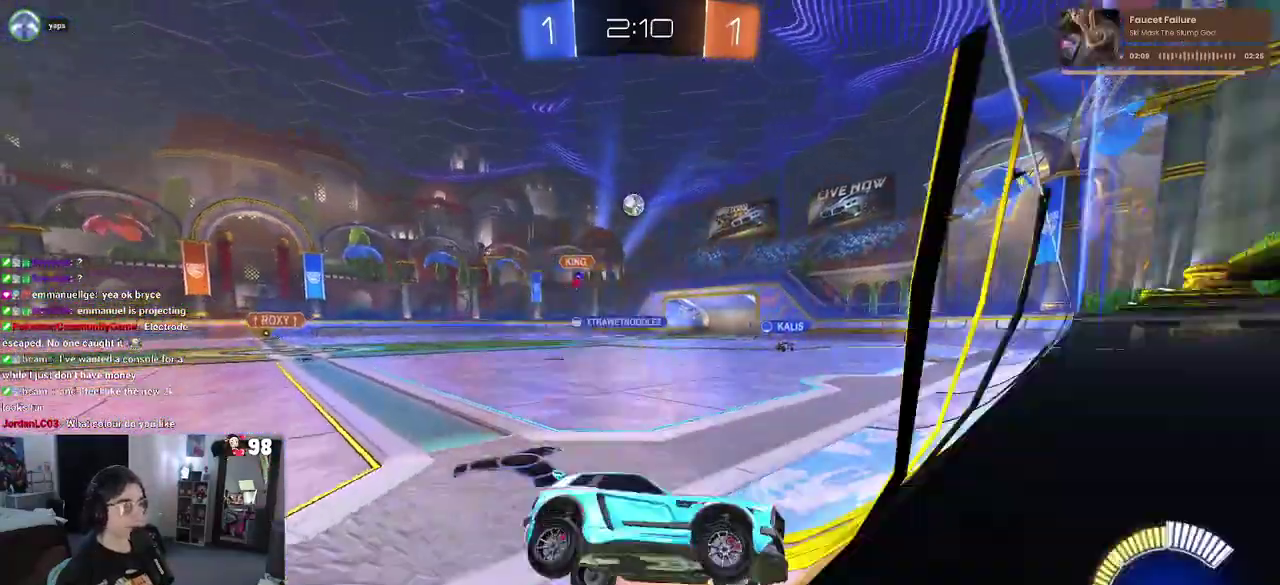
{"buttons": ["R2"], "left_stick": "center", "right_stick": "center", "button_events": []}
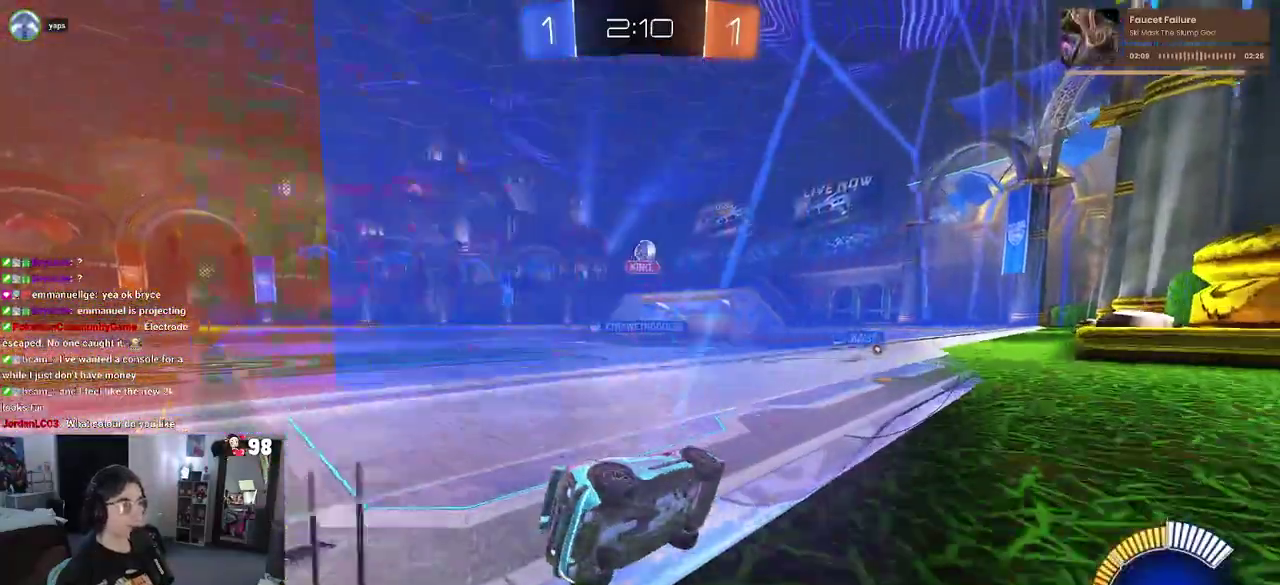
{"buttons": ["R2"], "left_stick": "center", "right_stick": "center", "button_events": []}
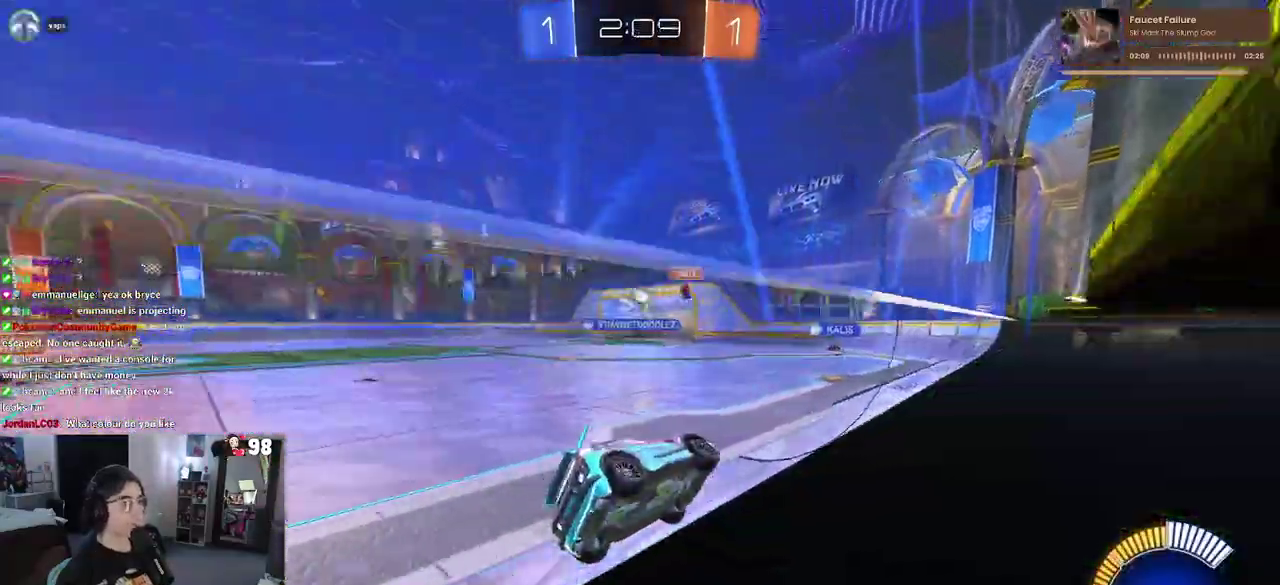
{"buttons": ["R2"], "left_stick": "center", "right_stick": "center", "button_events": []}
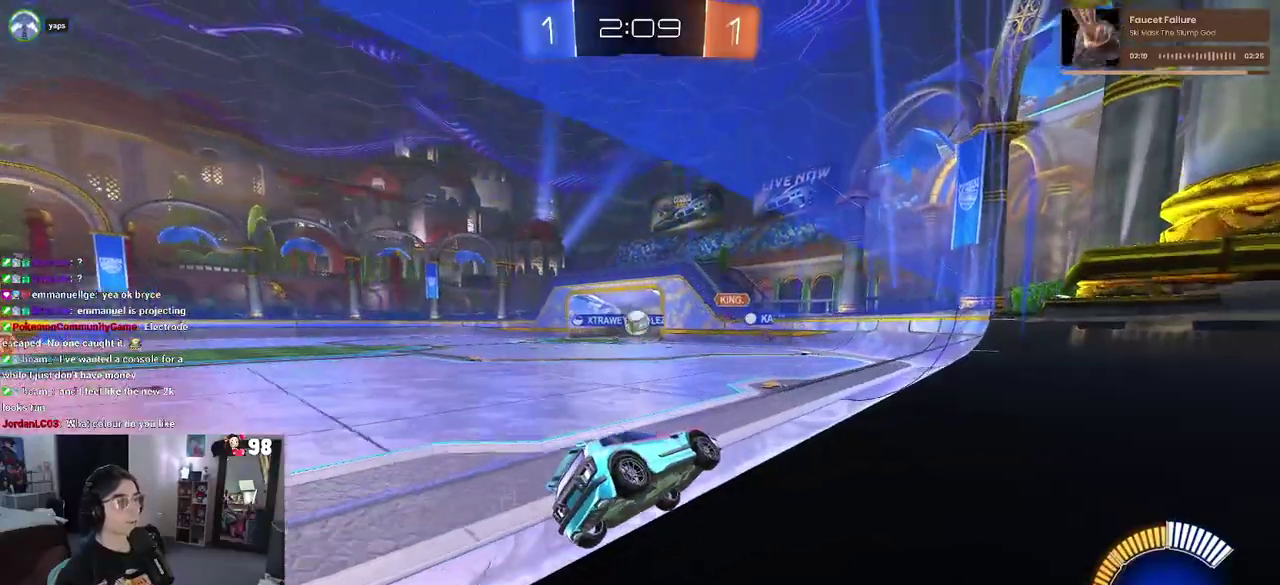
{"buttons": ["R2"], "left_stick": "right", "right_stick": "center", "button_events": []}
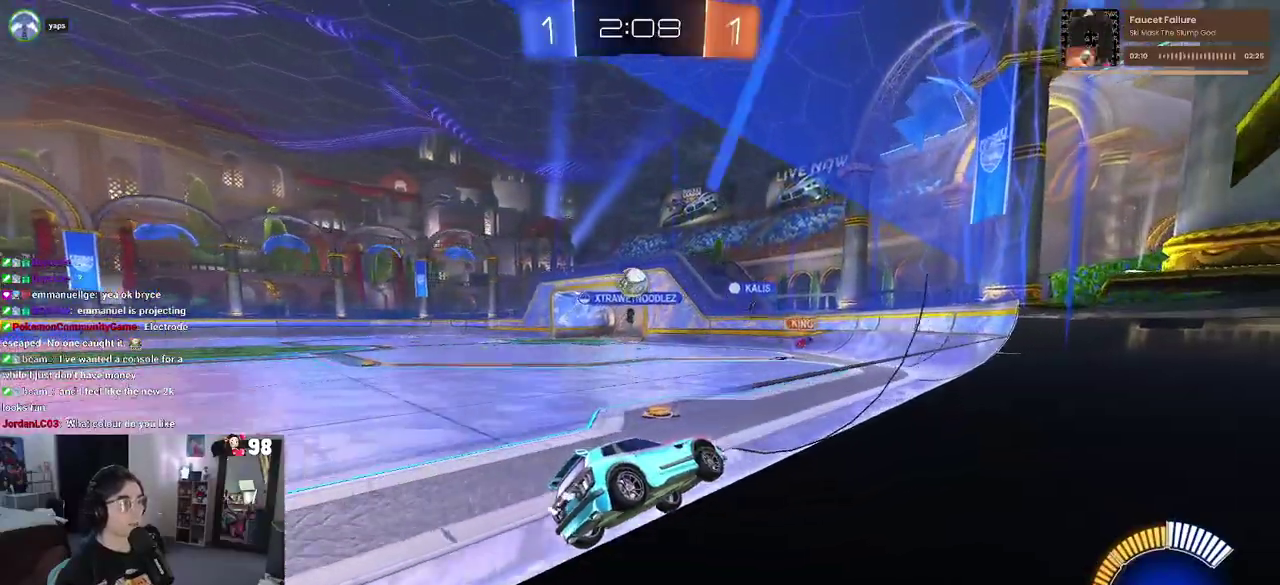
{"buttons": ["R2"], "left_stick": "down-right", "right_stick": "center", "button_events": [[17, "SQUARE", "down"], [250, "SQUARE", "up"]]}
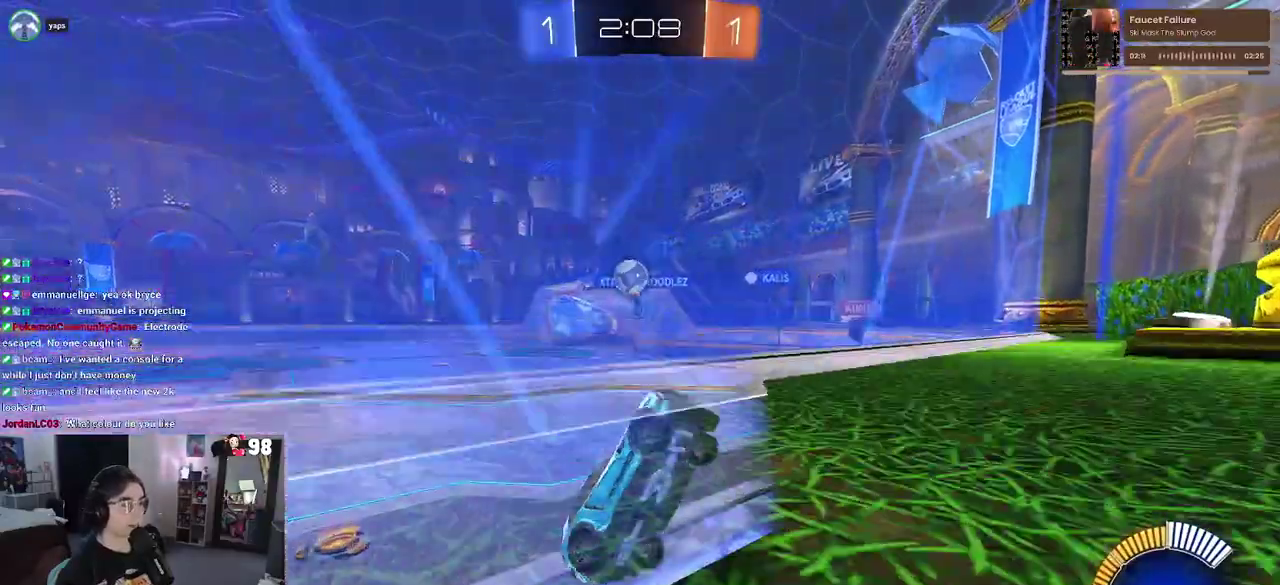
{"buttons": ["R2"], "left_stick": "center", "right_stick": "center", "button_events": []}
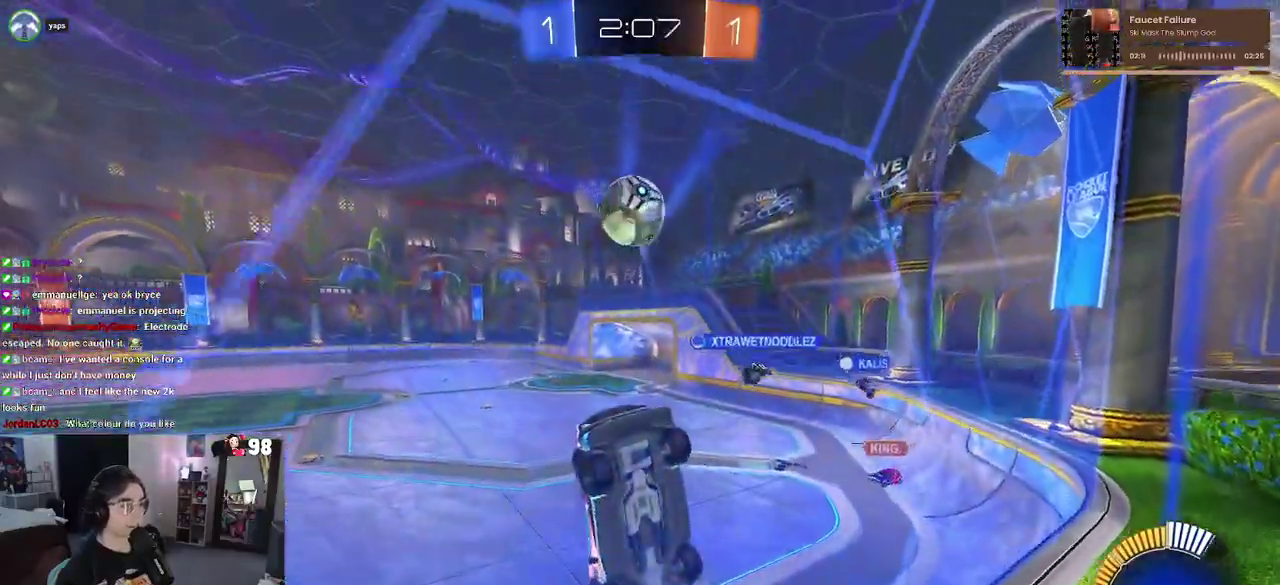
{"buttons": ["R2"], "left_stick": "up-right", "right_stick": "center", "button_events": [[333, "CROSS", "down"], [467, "CROSS", "up"]]}
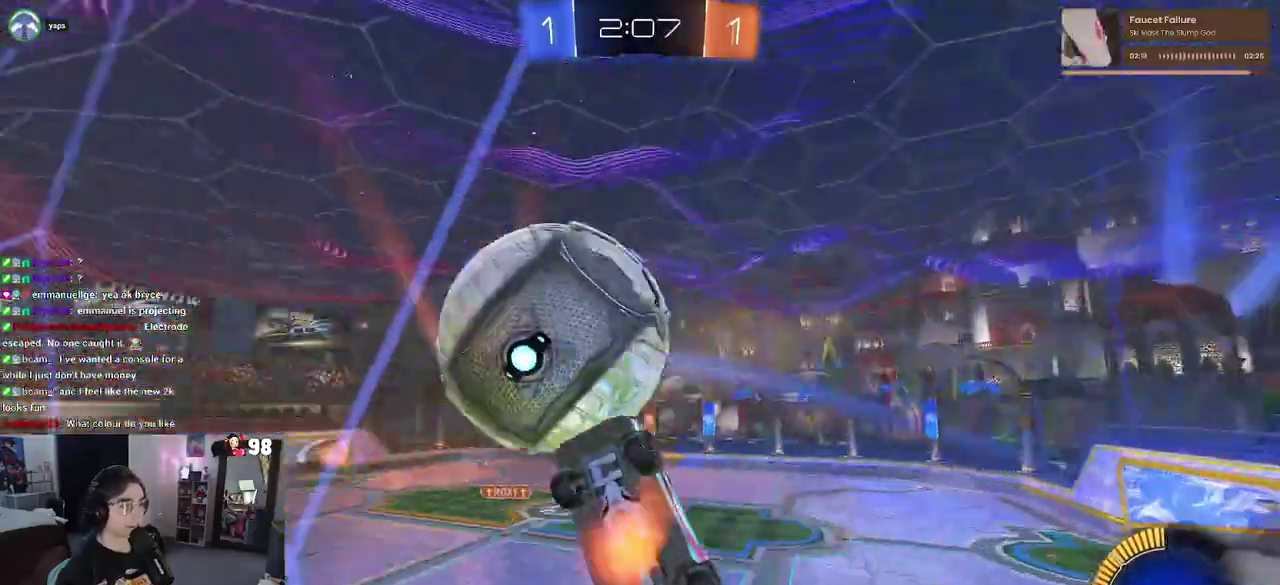
{"buttons": ["R2"], "left_stick": "down-left", "right_stick": "center", "button_events": [[17, "CROSS", "down"], [167, "CROSS", "up"]]}